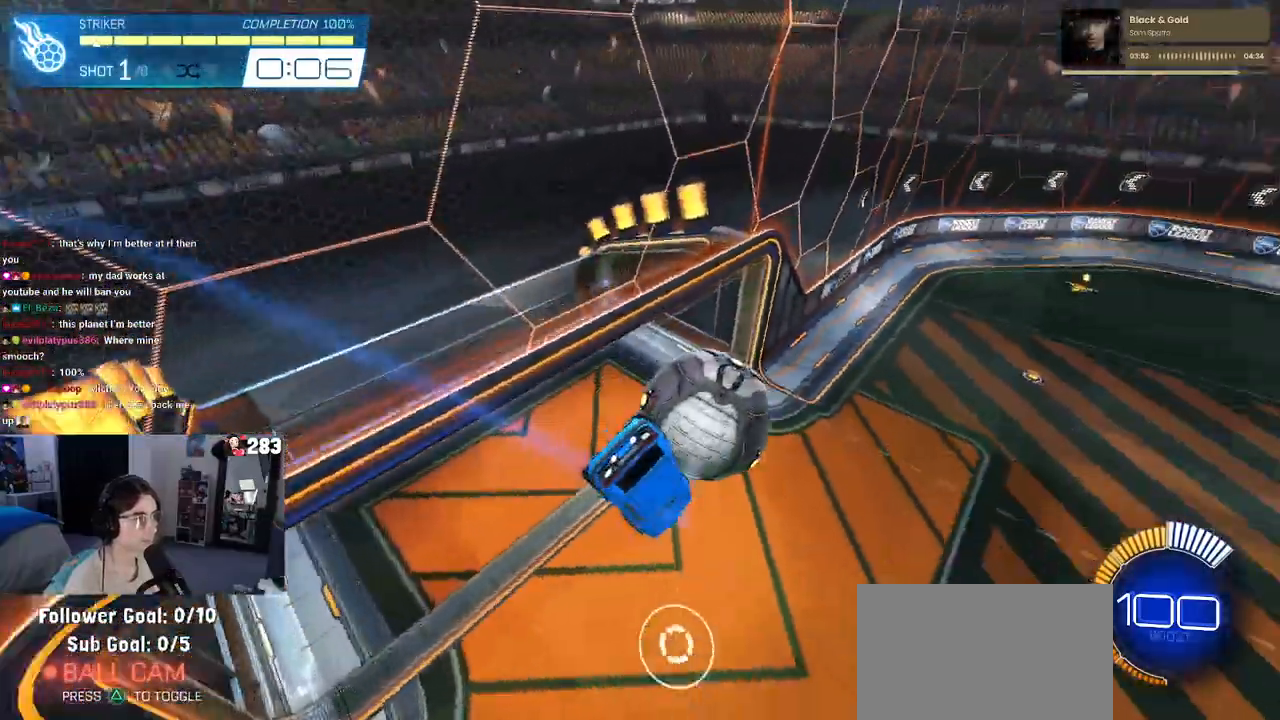
Gameplay with a controller (PlayStation layout); each line is a JSON object with the inputs held at the frame after it. "events" lists button and stick changes between this image and that frame as [ms after this image, input, new state], when the widget could be followed in between.
{"buttons": [], "left_stick": "left", "right_stick": "center", "events": [[417, "left_stick", "left"]]}
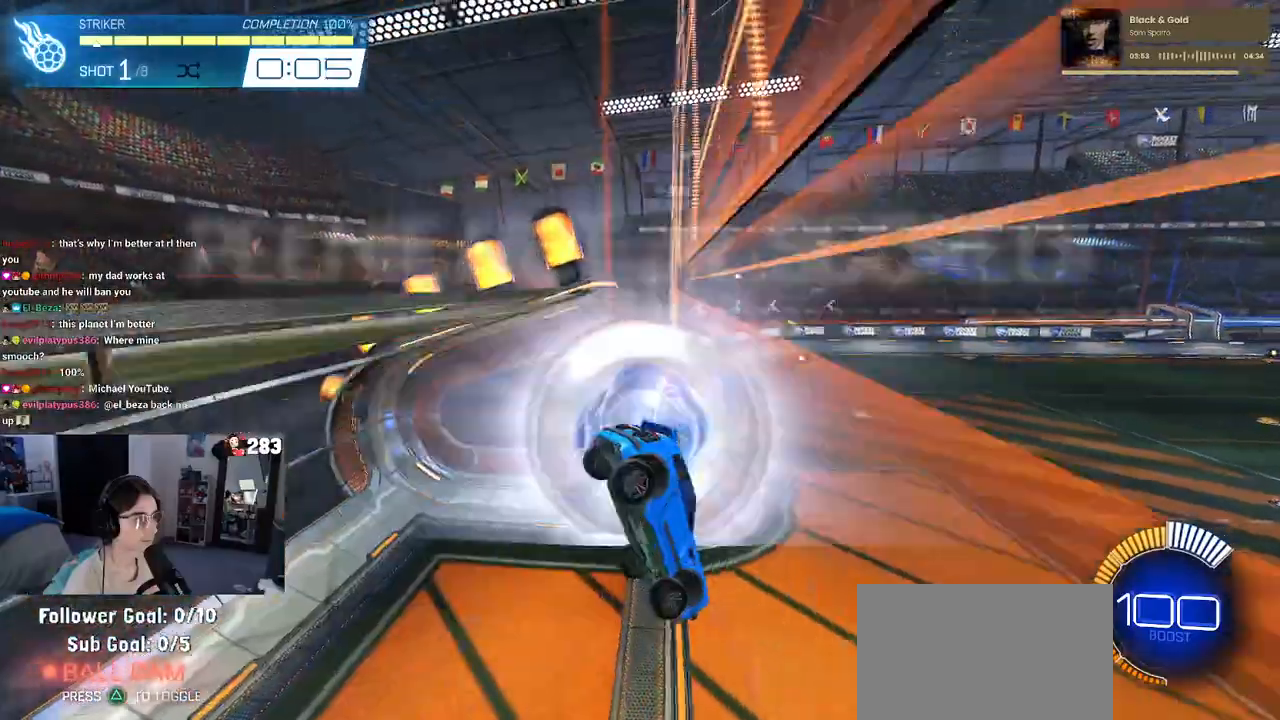
{"buttons": ["R1"], "left_stick": "left", "right_stick": "center", "events": [[67, "left_stick", "center"], [317, "R3", "down"], [367, "R3", "up"], [417, "R1", "down"], [500, "left_stick", "left"]]}
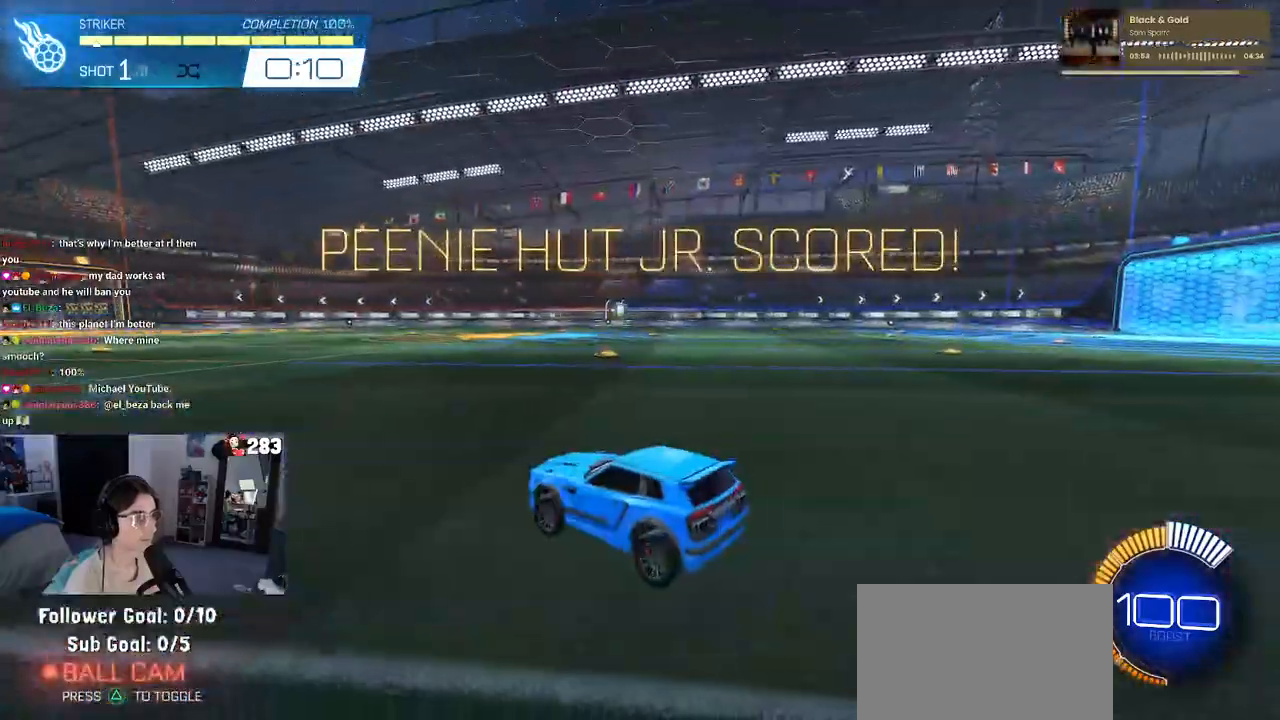
{"buttons": ["CROSS", "R1"], "left_stick": "down", "right_stick": "center", "events": [[167, "left_stick", "center"], [333, "left_stick", "down"], [367, "CROSS", "down"]]}
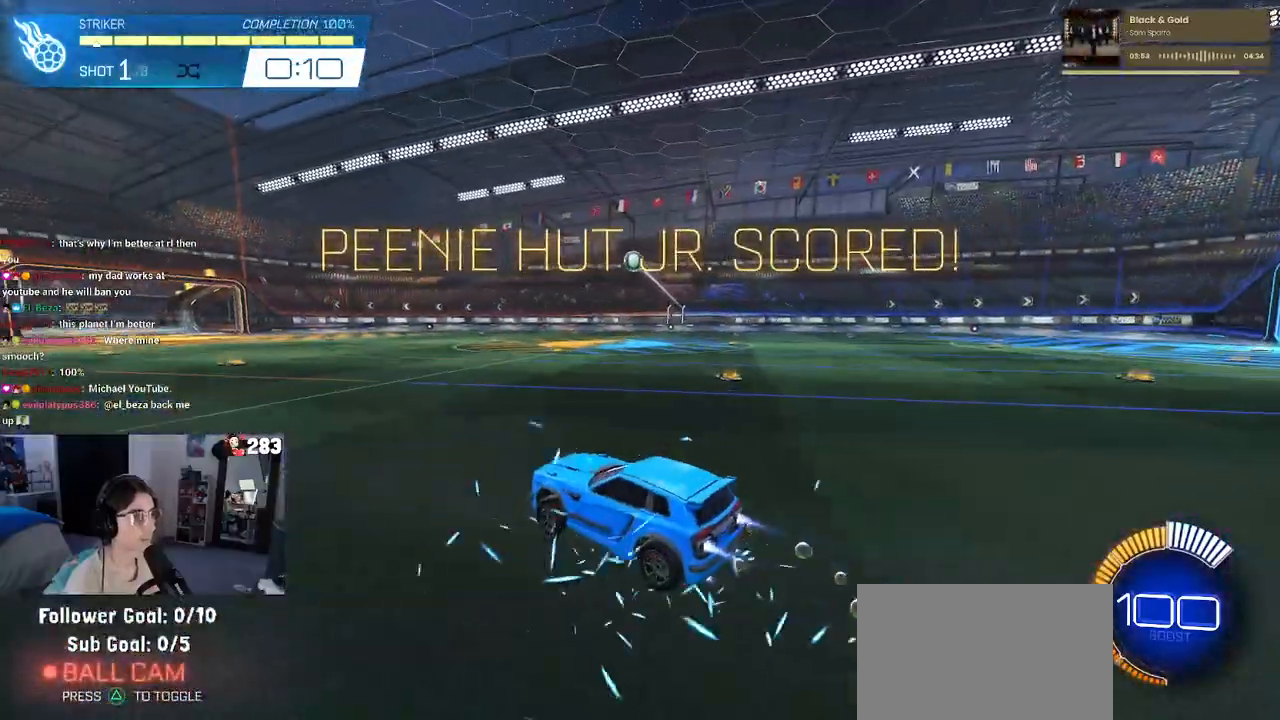
{"buttons": ["L1", "R1"], "left_stick": "left", "right_stick": "center"}
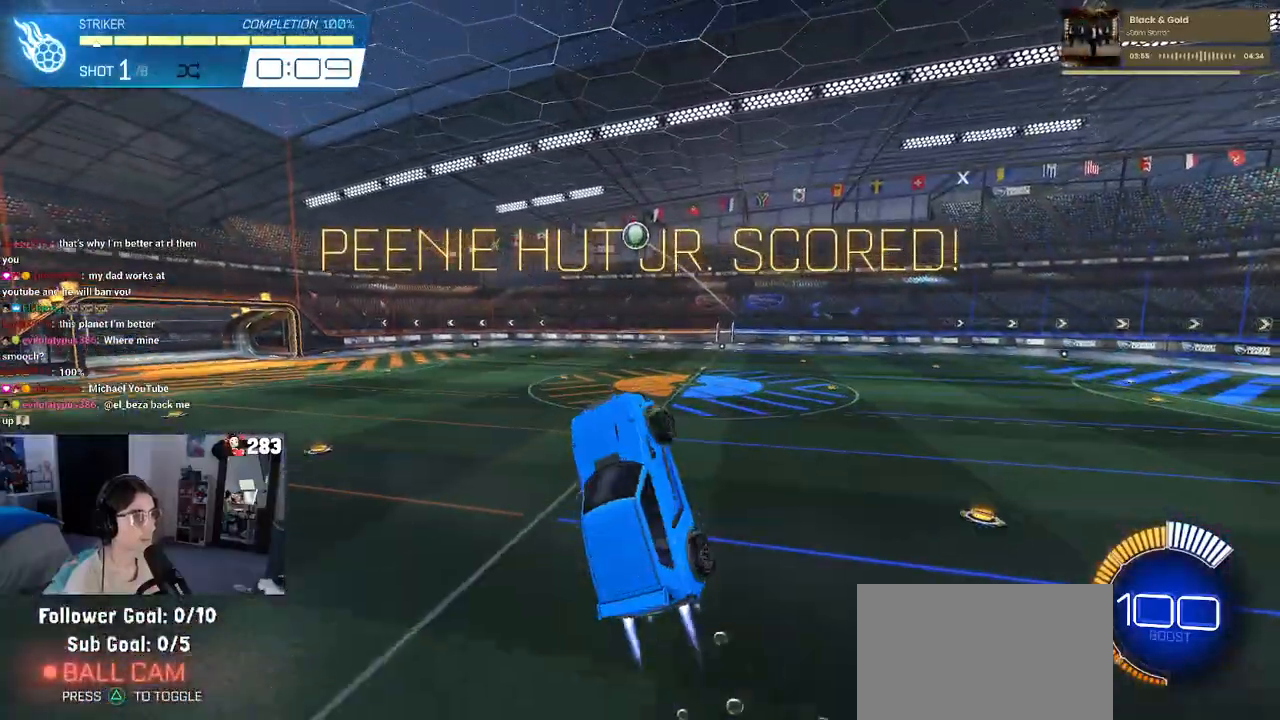
{"buttons": ["L1", "R1"], "left_stick": "left", "right_stick": "center", "events": [[117, "left_stick", "center"], [317, "left_stick", "left"]]}
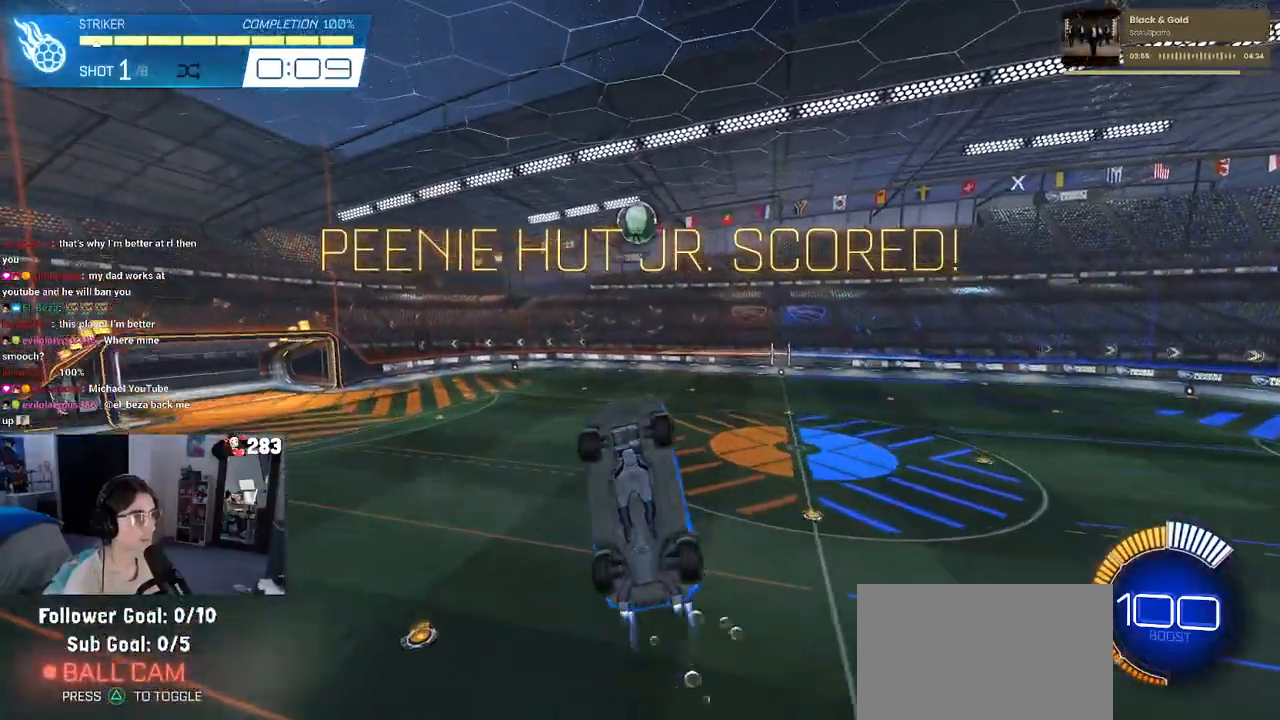
{"buttons": [], "left_stick": "center", "right_stick": "center", "events": [[117, "left_stick", "up-right"], [283, "L1", "up"], [283, "R1", "up"], [367, "left_stick", "center"]]}
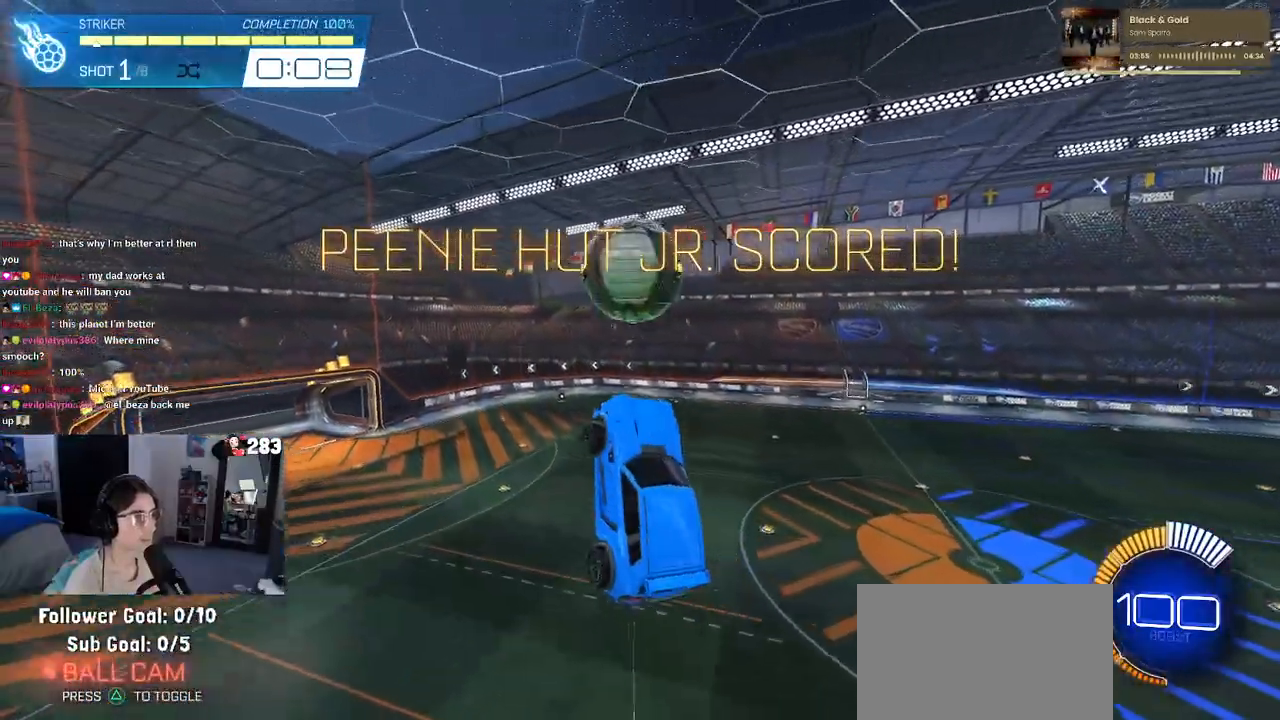
{"buttons": ["L1"], "left_stick": "up-left", "right_stick": "center", "events": [[183, "left_stick", "up"], [200, "R1", "down"], [217, "L1", "down"], [317, "left_stick", "up-left"], [350, "R1", "up"]]}
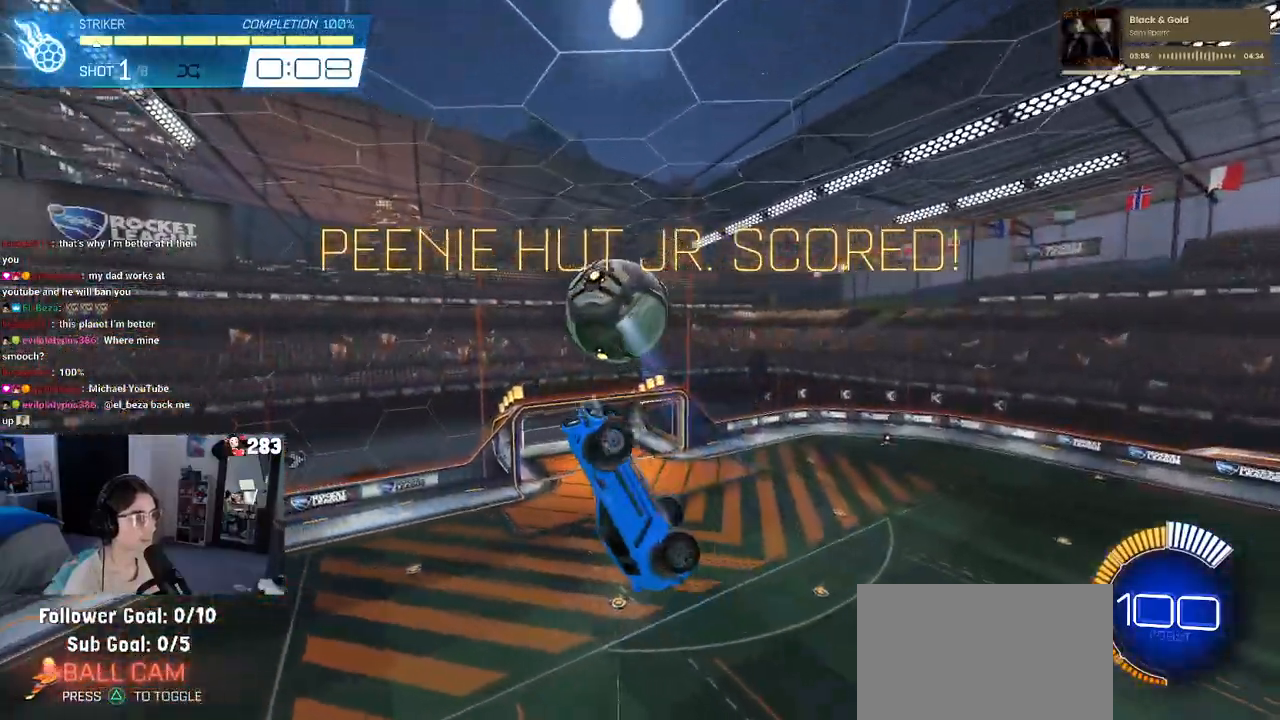
{"buttons": ["L1", "R1"], "left_stick": "down-right", "right_stick": "center", "events": [[83, "left_stick", "down-left"], [367, "left_stick", "down-right"], [417, "R1", "down"]]}
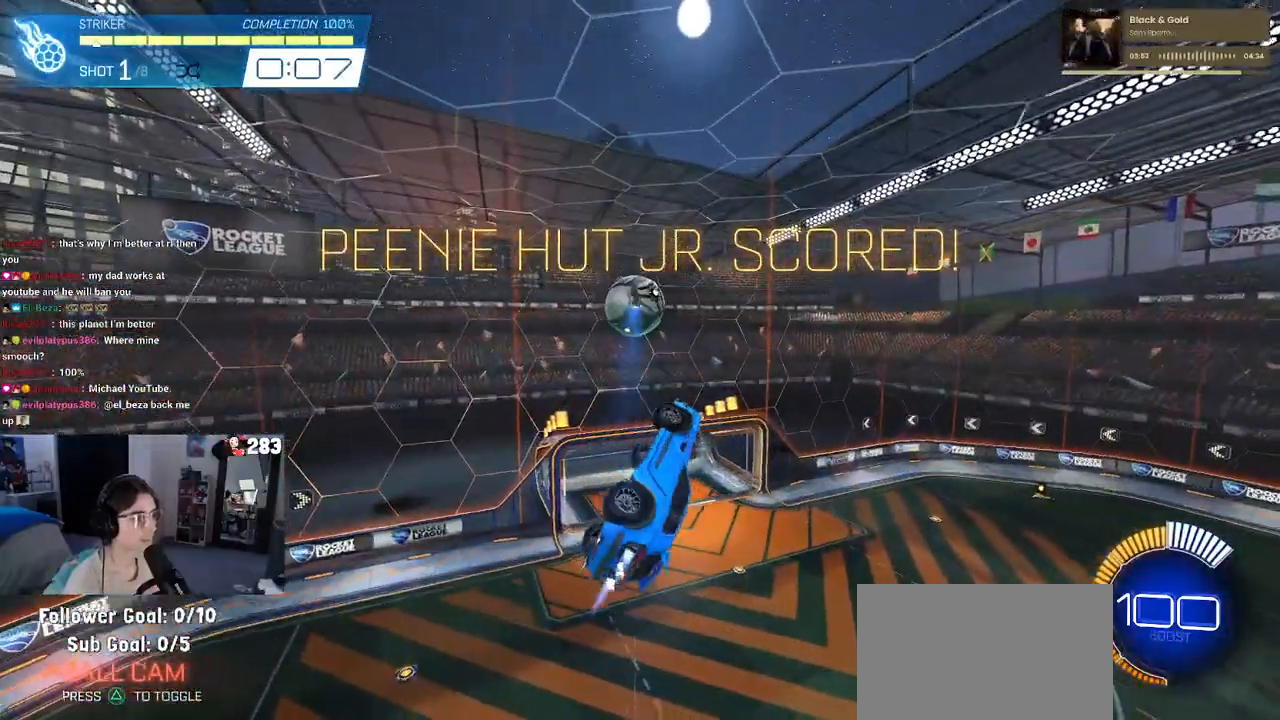
{"buttons": ["SQUARE", "R1"], "left_stick": "right", "right_stick": "center", "events": [[33, "left_stick", "down-left"], [183, "left_stick", "right"], [250, "L1", "up"], [267, "left_stick", "up-right"], [400, "SQUARE", "down"], [450, "left_stick", "right"]]}
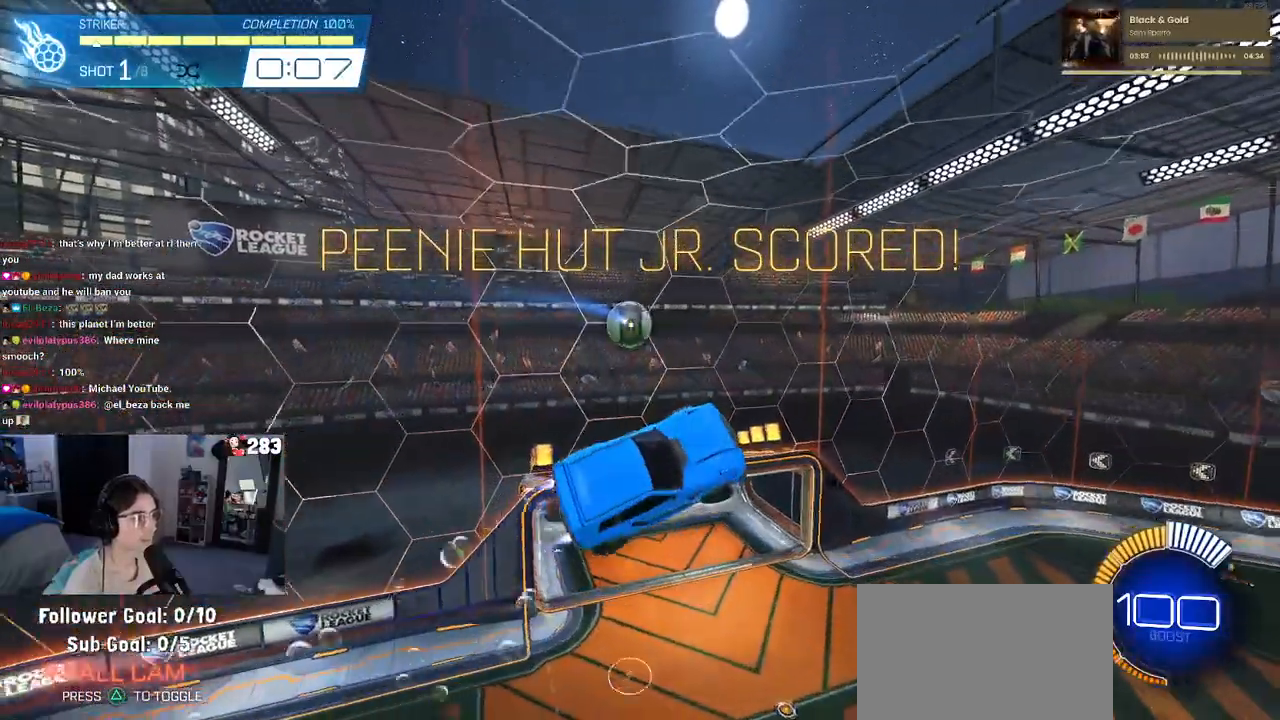
{"buttons": [], "left_stick": "left", "right_stick": "center", "events": [[83, "left_stick", "center"], [117, "SQUARE", "up"], [350, "left_stick", "left"], [467, "R1", "up"]]}
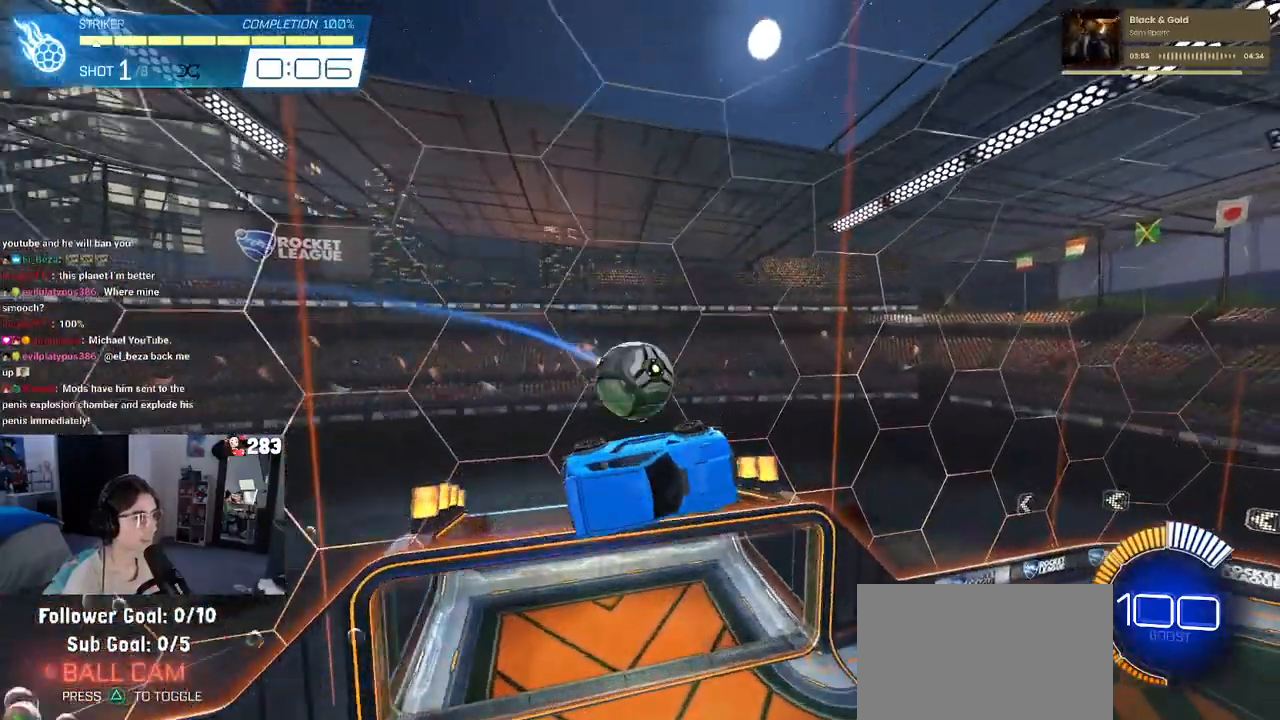
{"buttons": [], "left_stick": "center", "right_stick": "center", "events": [[117, "left_stick", "center"]]}
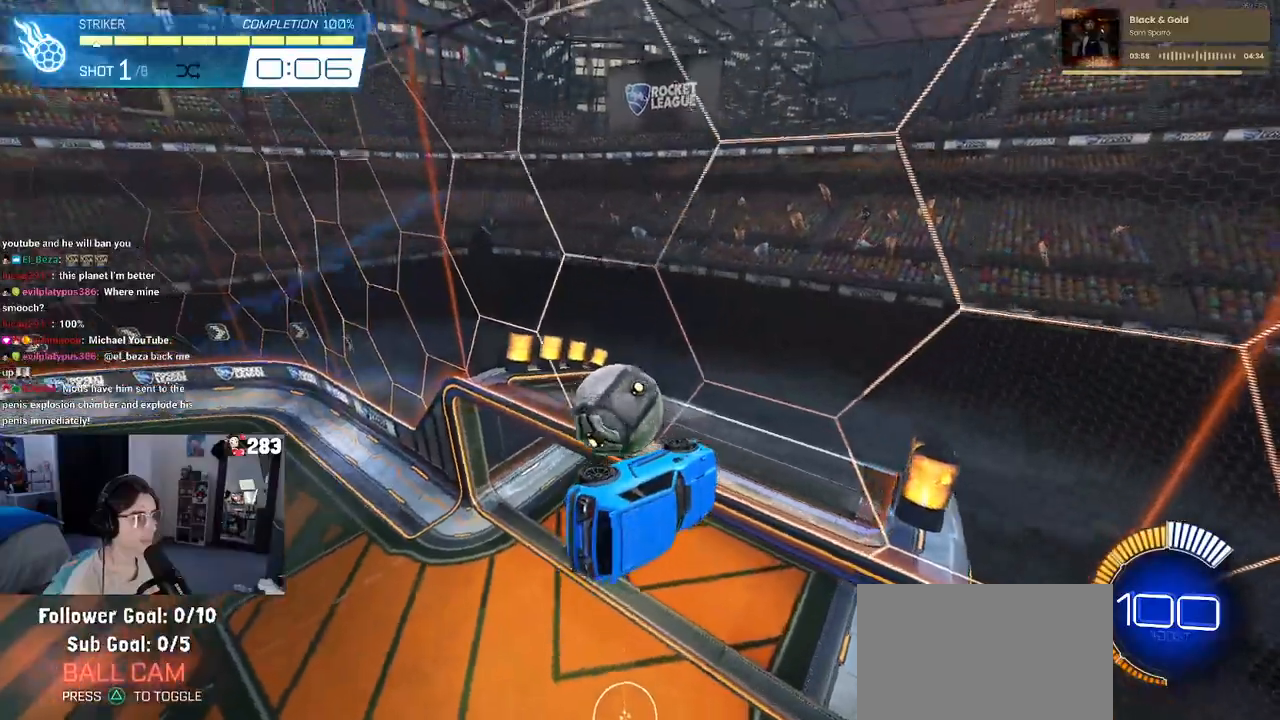
{"buttons": [], "left_stick": "center", "right_stick": "center", "events": [[200, "left_stick", "up-left"], [450, "left_stick", "center"]]}
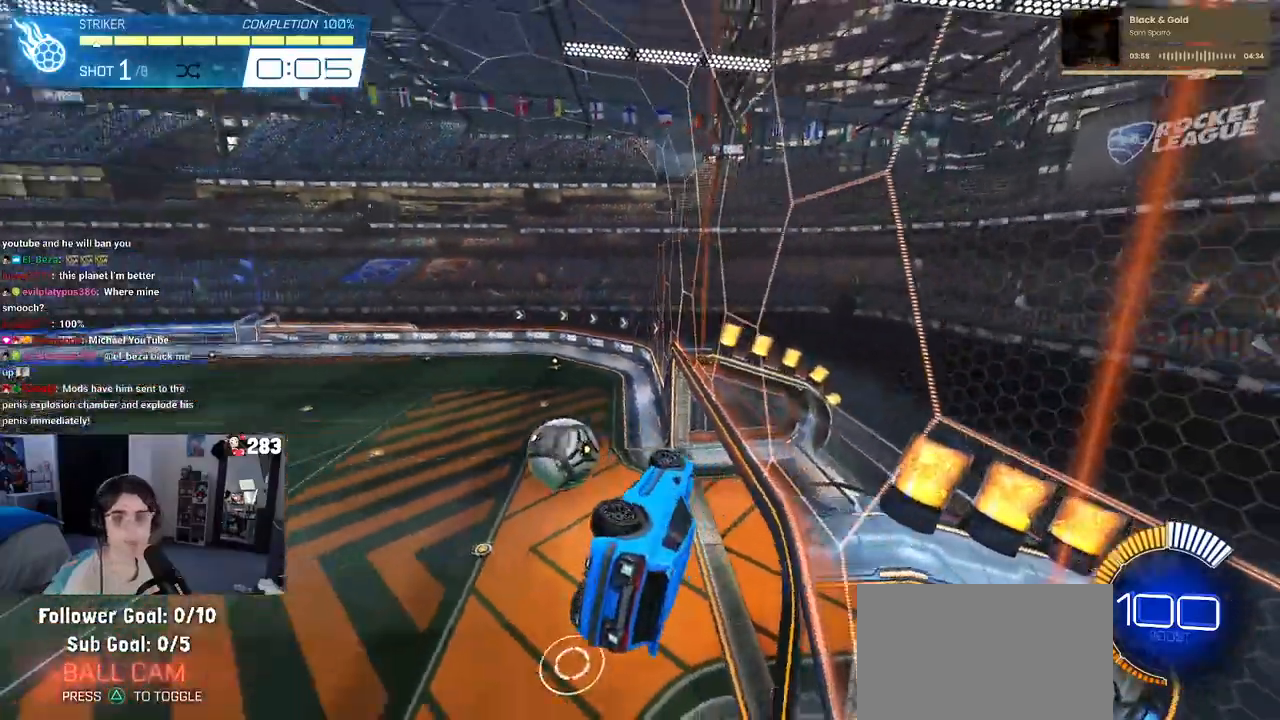
{"buttons": [], "left_stick": "center", "right_stick": "center", "events": []}
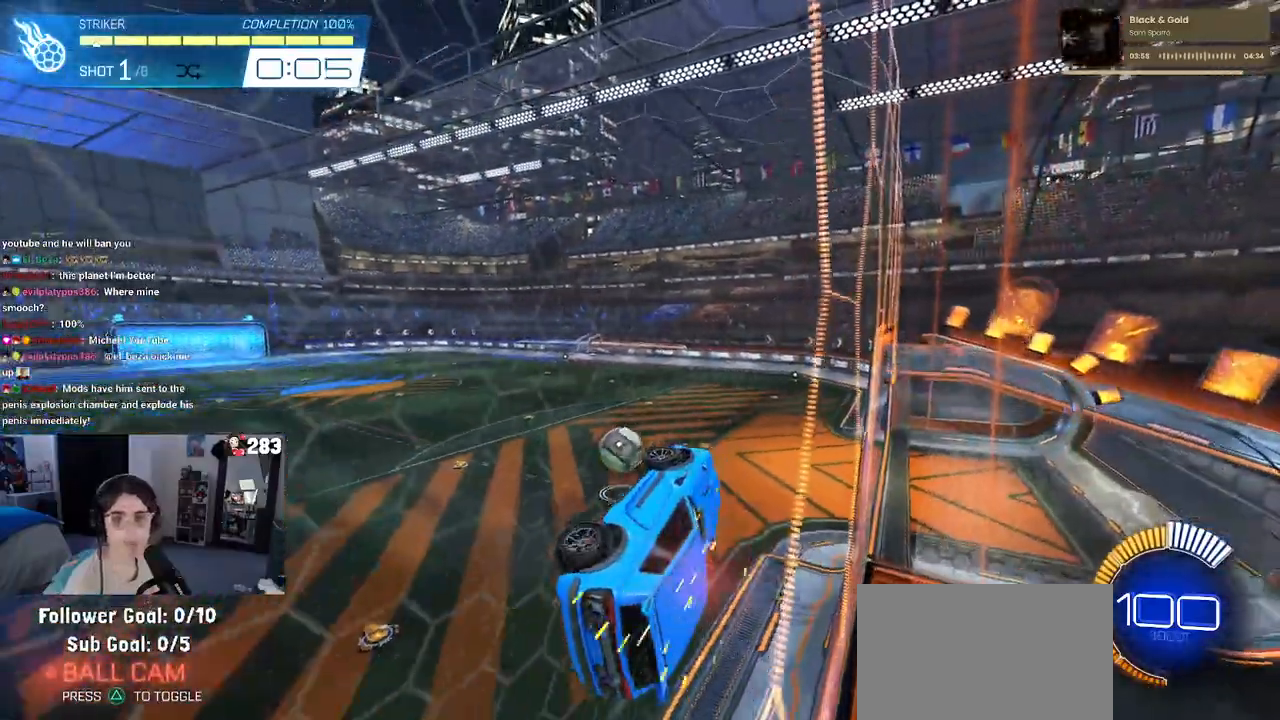
{"buttons": [], "left_stick": "center", "right_stick": "center", "events": []}
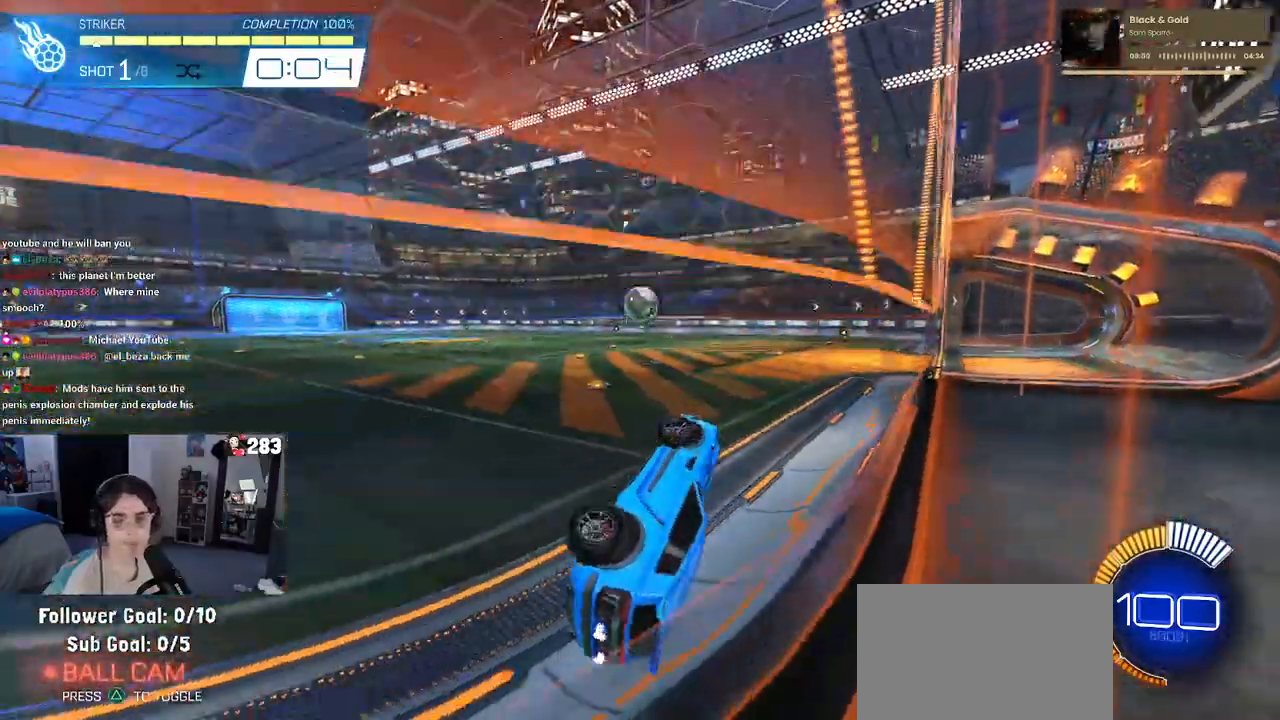
{"buttons": [], "left_stick": "center", "right_stick": "center", "events": []}
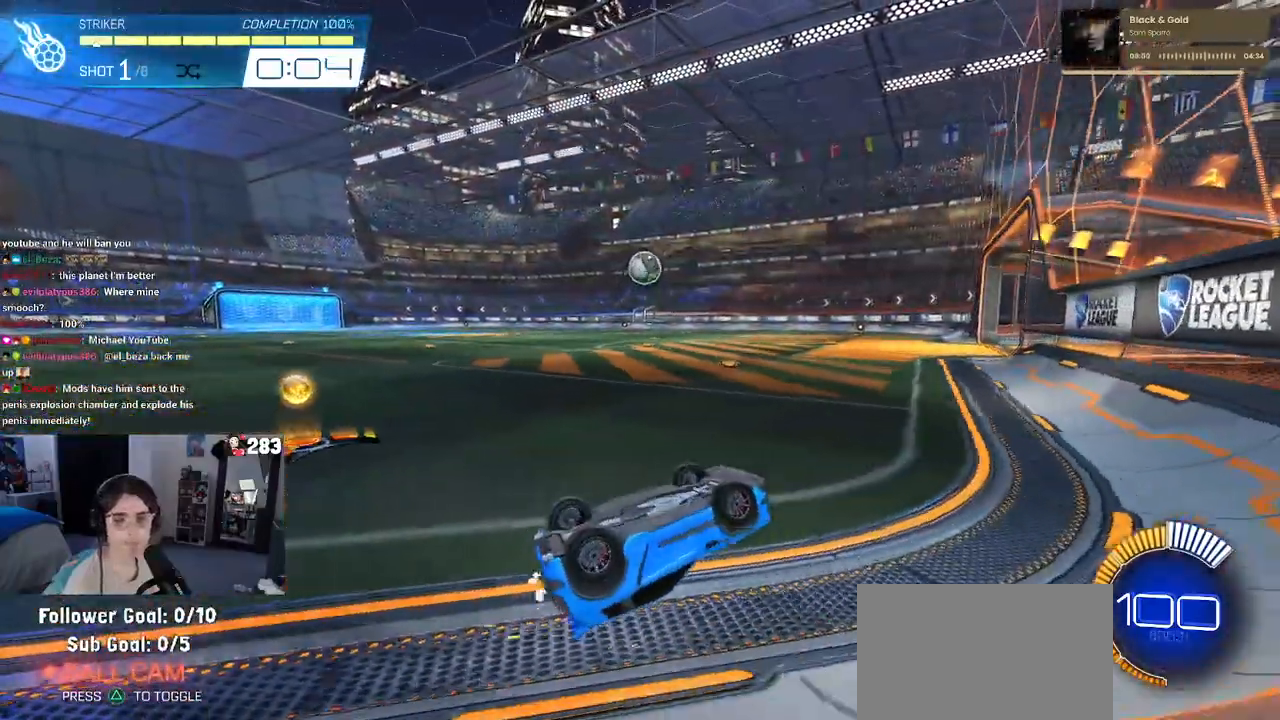
{"buttons": [], "left_stick": "center", "right_stick": "center", "events": []}
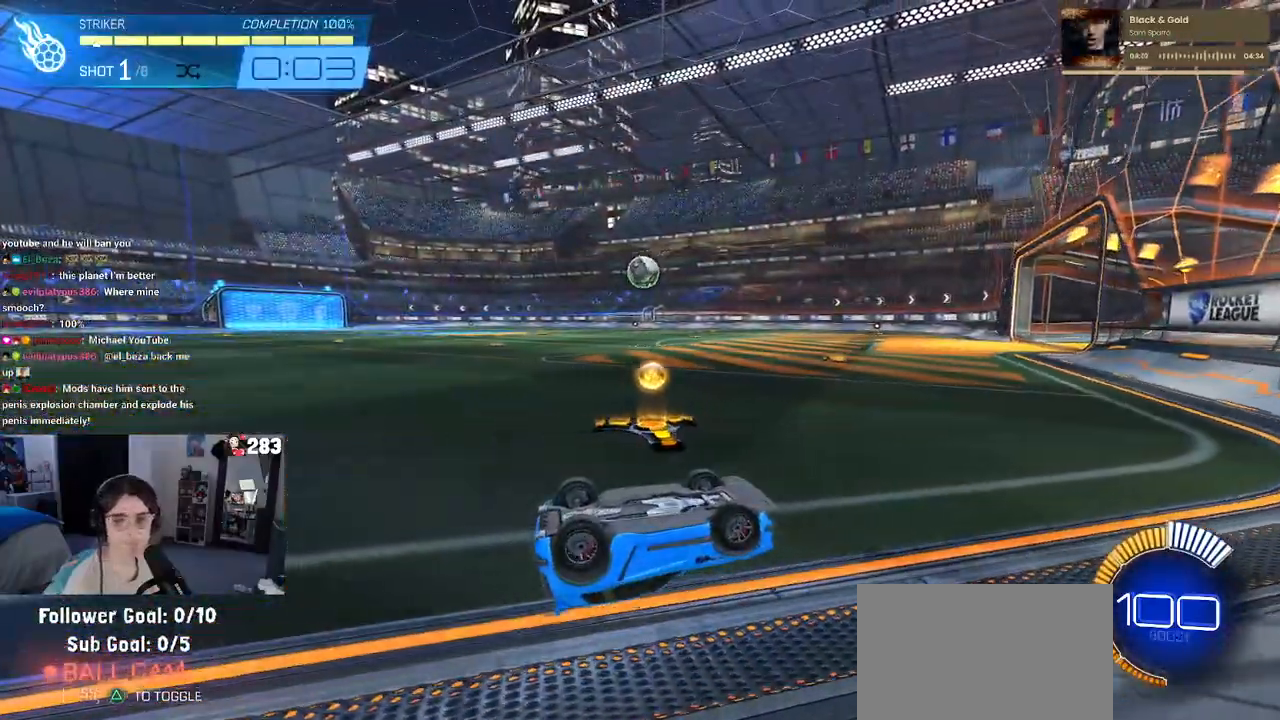
{"buttons": ["R1"], "left_stick": "center", "right_stick": "center", "events": [[67, "R1", "down"], [133, "R3", "down"], [200, "R3", "up"], [317, "left_stick", "up-left"], [417, "left_stick", "center"]]}
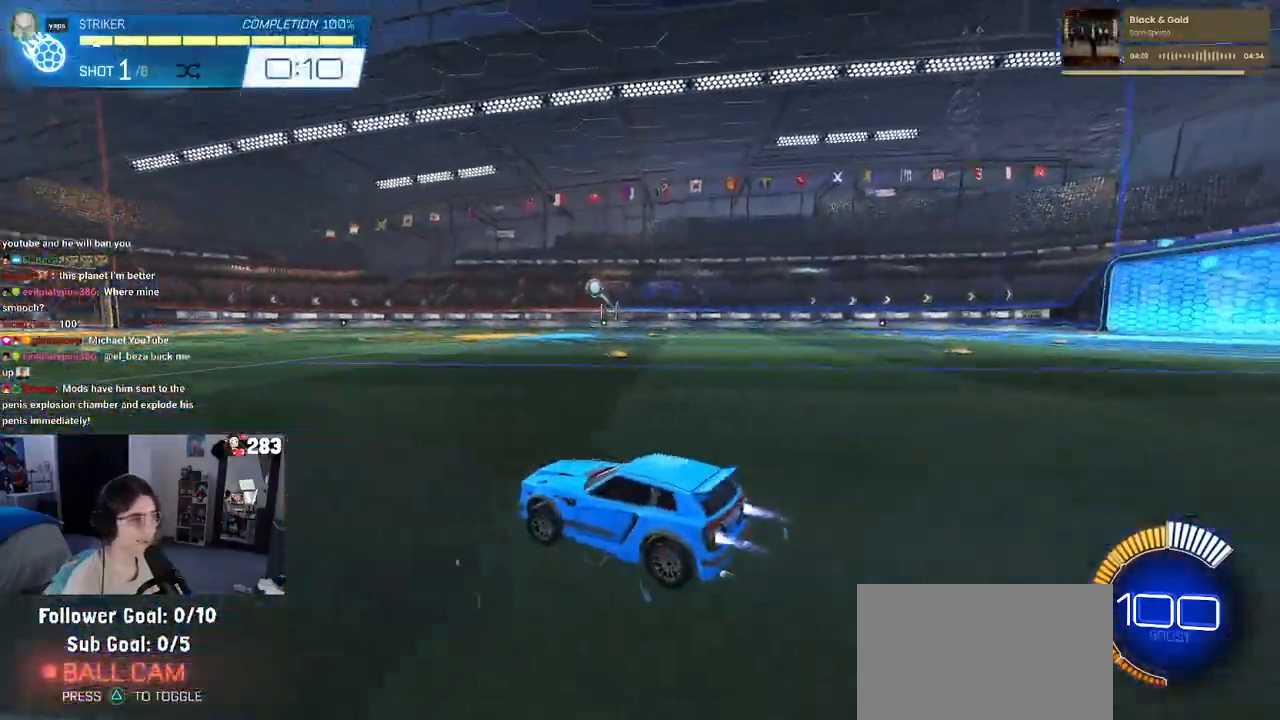
{"buttons": ["CROSS", "R1"], "left_stick": "down-right", "right_stick": "center", "events": [[150, "CROSS", "down"], [183, "left_stick", "down"], [317, "CROSS", "up"], [350, "left_stick", "center"], [367, "CROSS", "down"], [433, "left_stick", "down-right"]]}
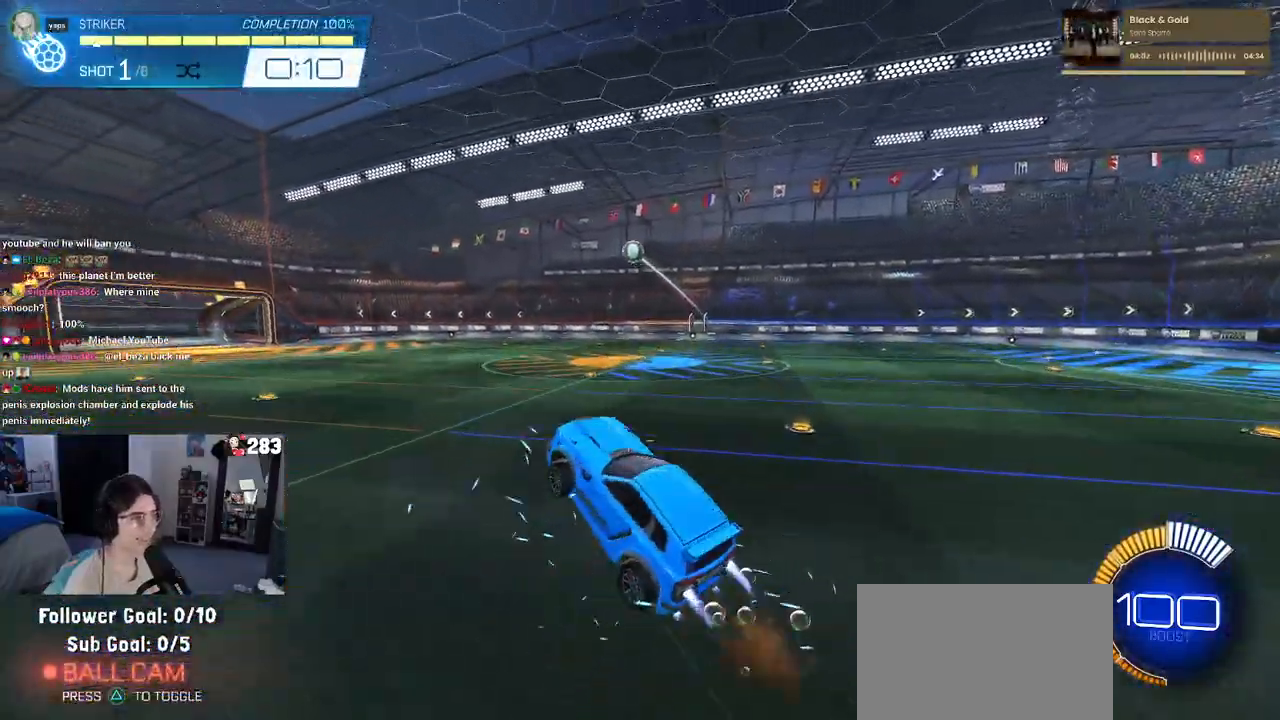
{"buttons": ["L1", "R1"], "left_stick": "down-left", "right_stick": "center", "events": [[33, "L1", "down"], [67, "CROSS", "up"], [150, "left_stick", "center"], [267, "left_stick", "down-left"]]}
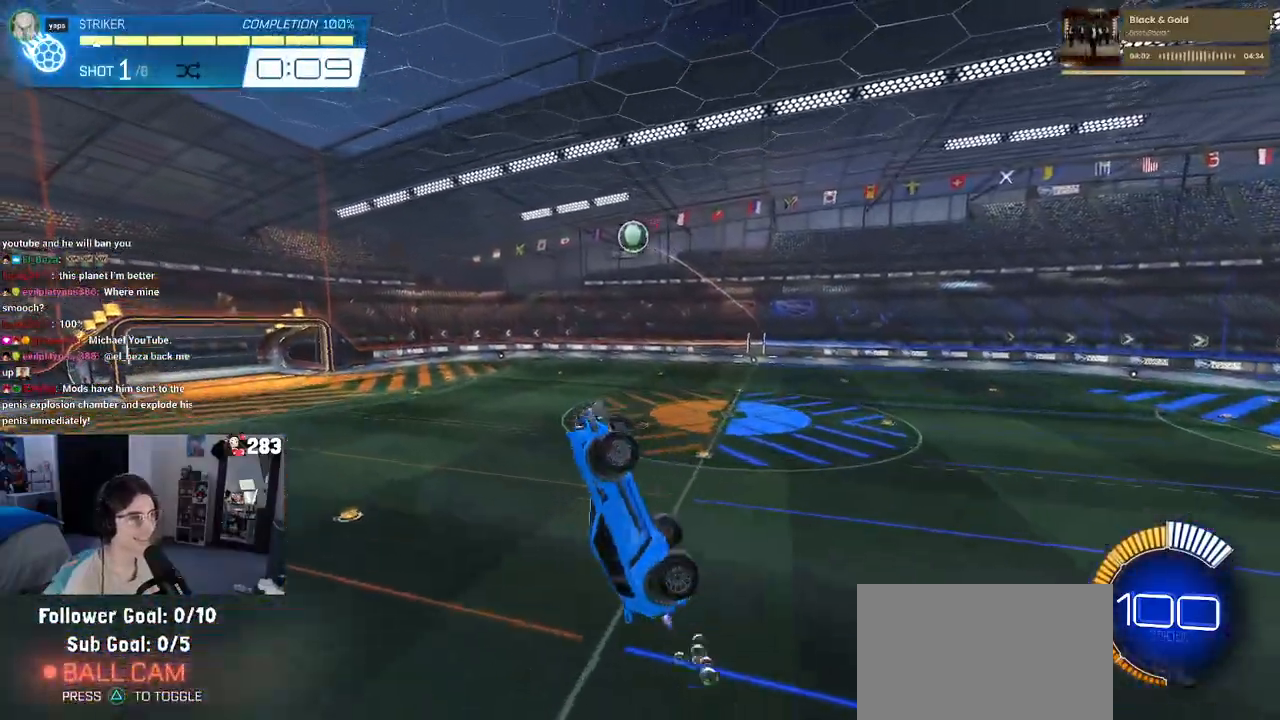
{"buttons": ["L1"], "left_stick": "center", "right_stick": "center", "events": [[100, "left_stick", "down-right"], [233, "left_stick", "right"], [467, "R1", "up"], [467, "left_stick", "center"]]}
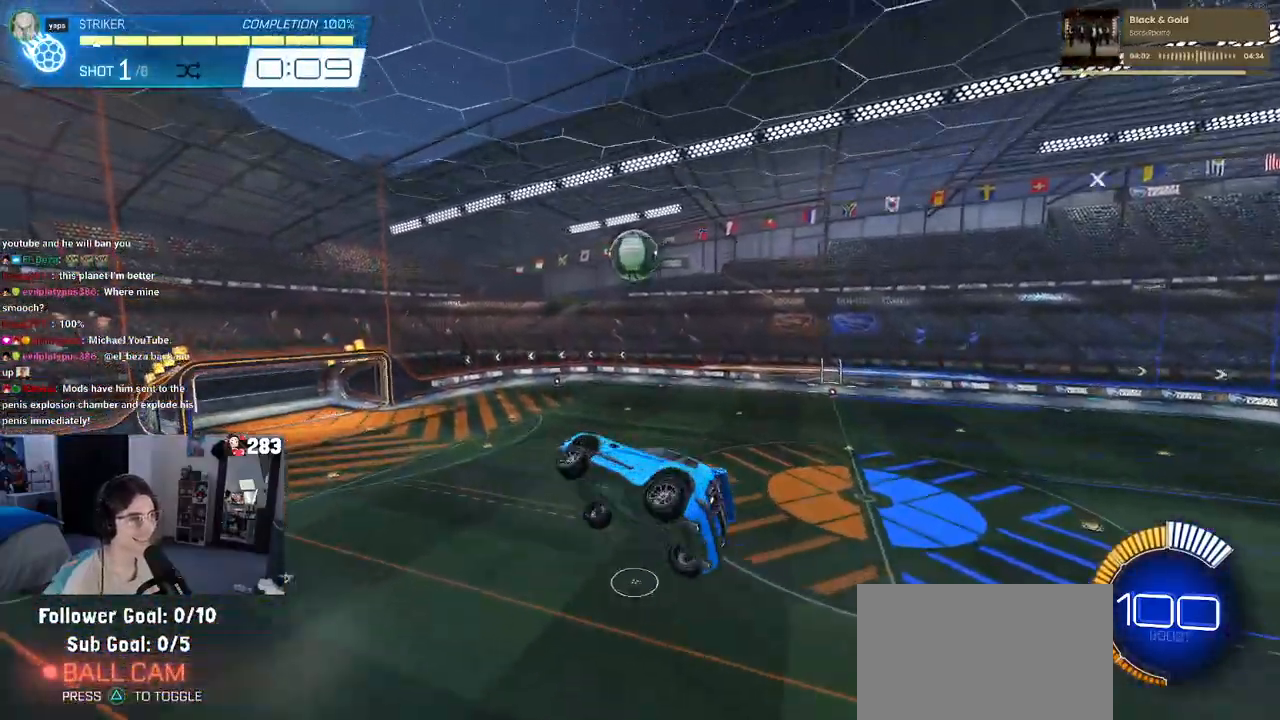
{"buttons": ["L1", "R1"], "left_stick": "right", "right_stick": "center", "events": [[100, "left_stick", "right"], [183, "left_stick", "up-right"], [267, "L1", "up"], [383, "R1", "down"], [383, "left_stick", "center"], [433, "left_stick", "right"], [467, "L1", "down"]]}
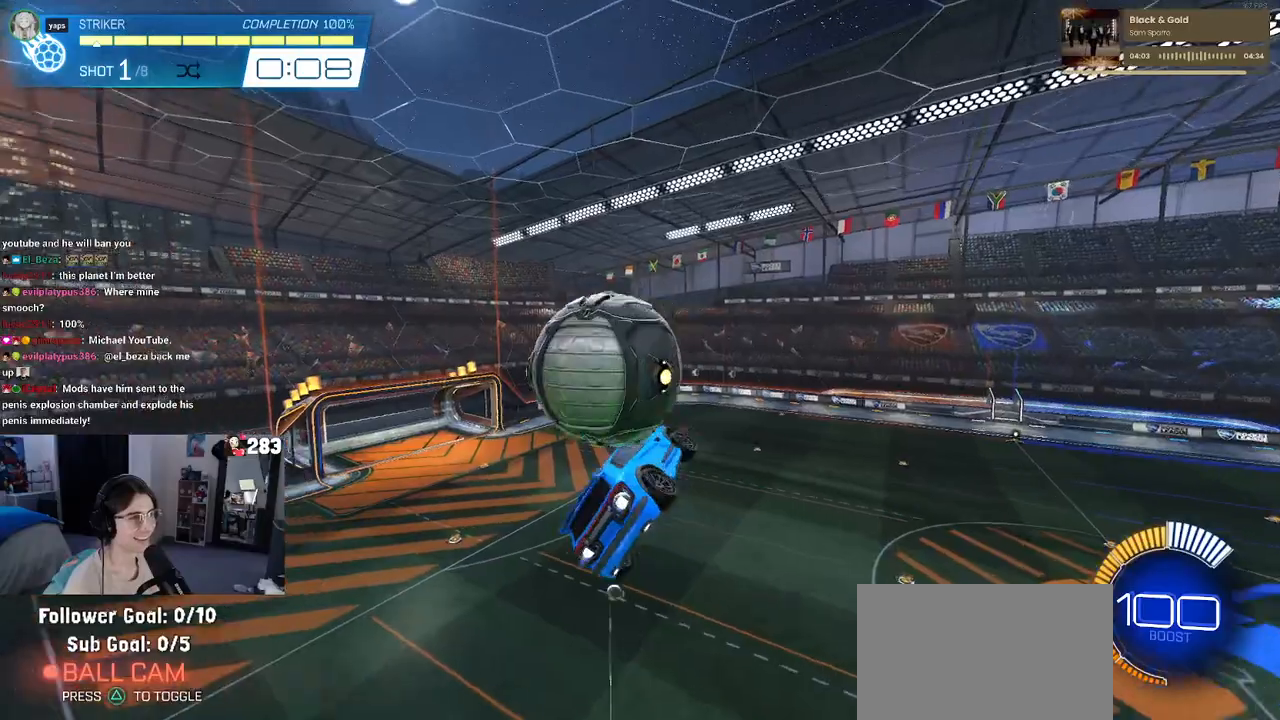
{"buttons": [], "left_stick": "up", "right_stick": "center", "events": [[133, "R1", "up"], [167, "left_stick", "up-right"], [417, "L1", "up"], [483, "left_stick", "up"]]}
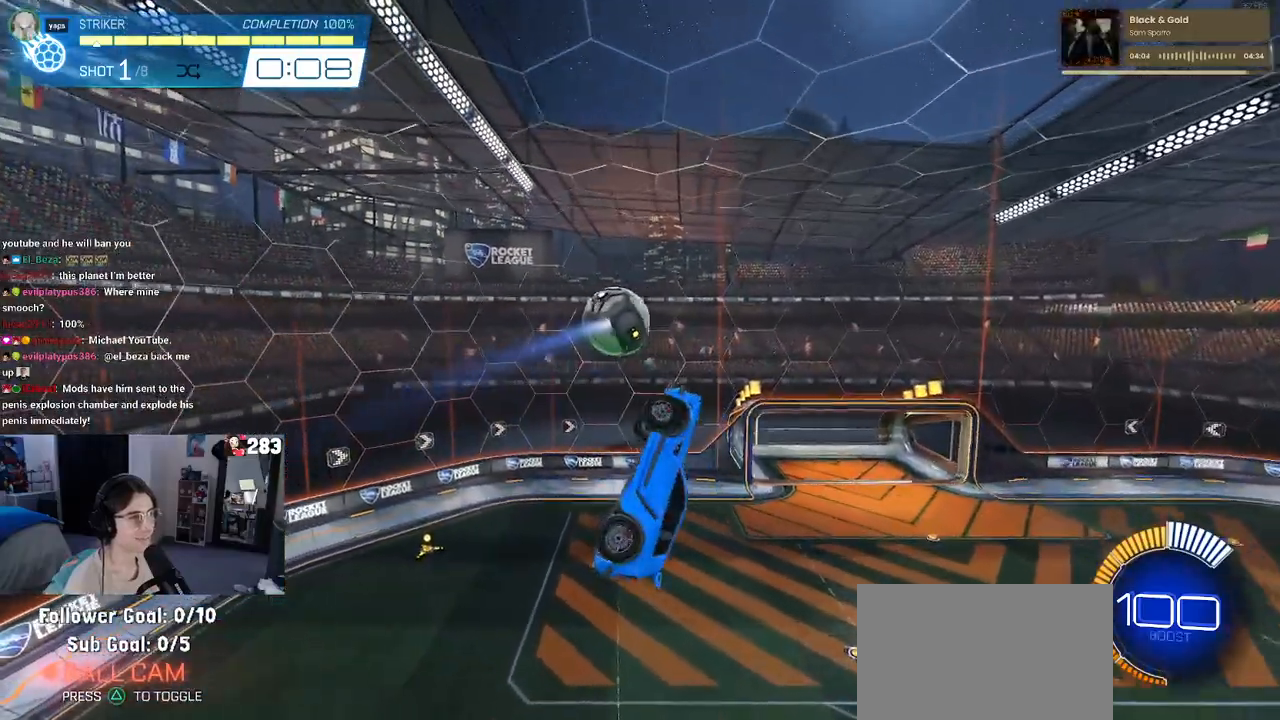
{"buttons": ["R1"], "left_stick": "left", "right_stick": "center", "events": [[150, "left_stick", "center"], [283, "R1", "down"], [317, "R3", "down"], [400, "R3", "up"], [417, "left_stick", "left"]]}
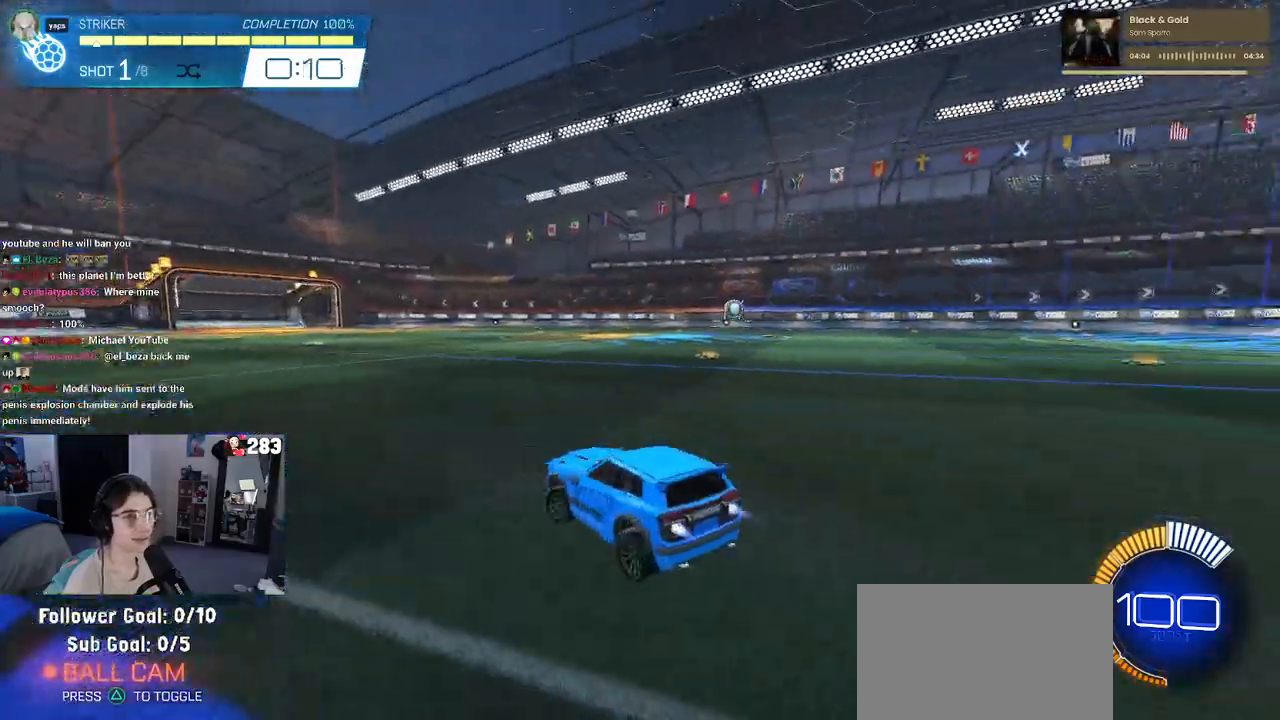
{"buttons": ["CROSS", "R1"], "left_stick": "center", "right_stick": "center", "events": [[100, "left_stick", "center"], [267, "CROSS", "down"], [267, "left_stick", "down"], [433, "CROSS", "up"], [450, "left_stick", "center"], [483, "CROSS", "down"]]}
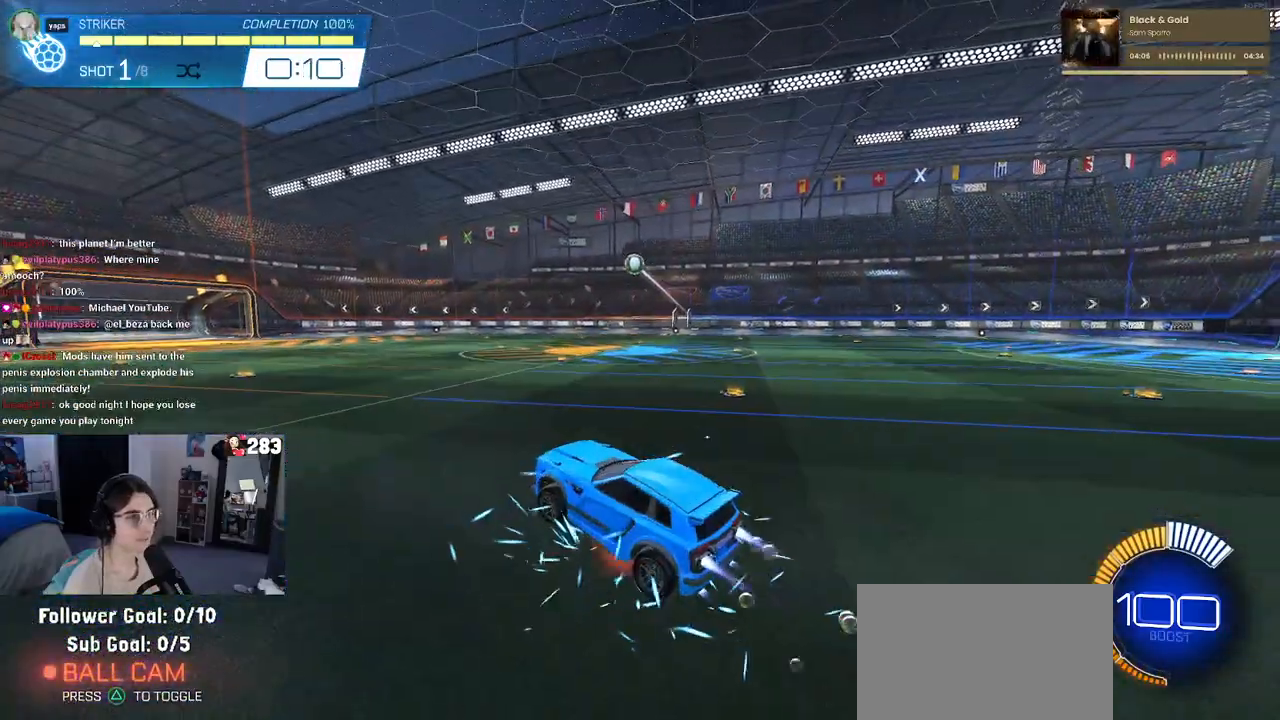
{"buttons": ["L1", "R1"], "left_stick": "left", "right_stick": "center", "events": [[33, "left_stick", "down-right"], [100, "L1", "down"], [167, "CROSS", "up"], [250, "left_stick", "center"], [350, "left_stick", "left"]]}
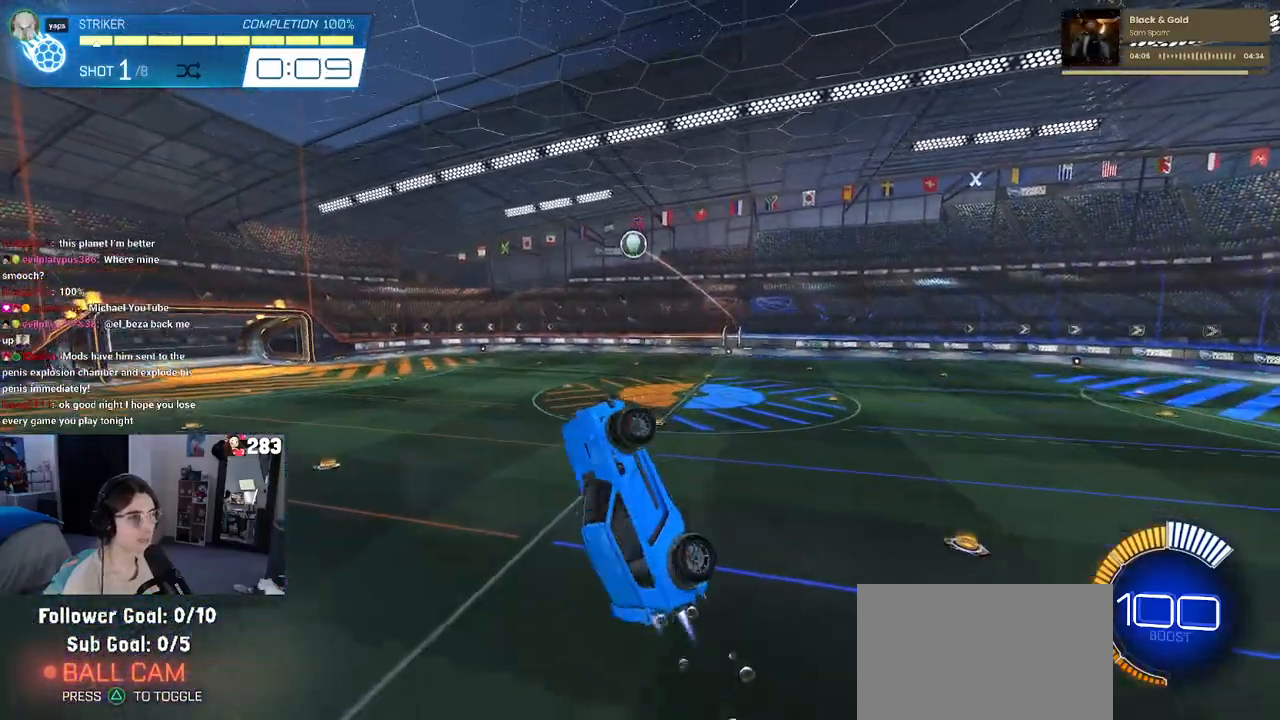
{"buttons": ["L1", "R1"], "left_stick": "left", "right_stick": "center", "events": [[67, "left_stick", "down-left"], [217, "left_stick", "center"], [467, "left_stick", "left"]]}
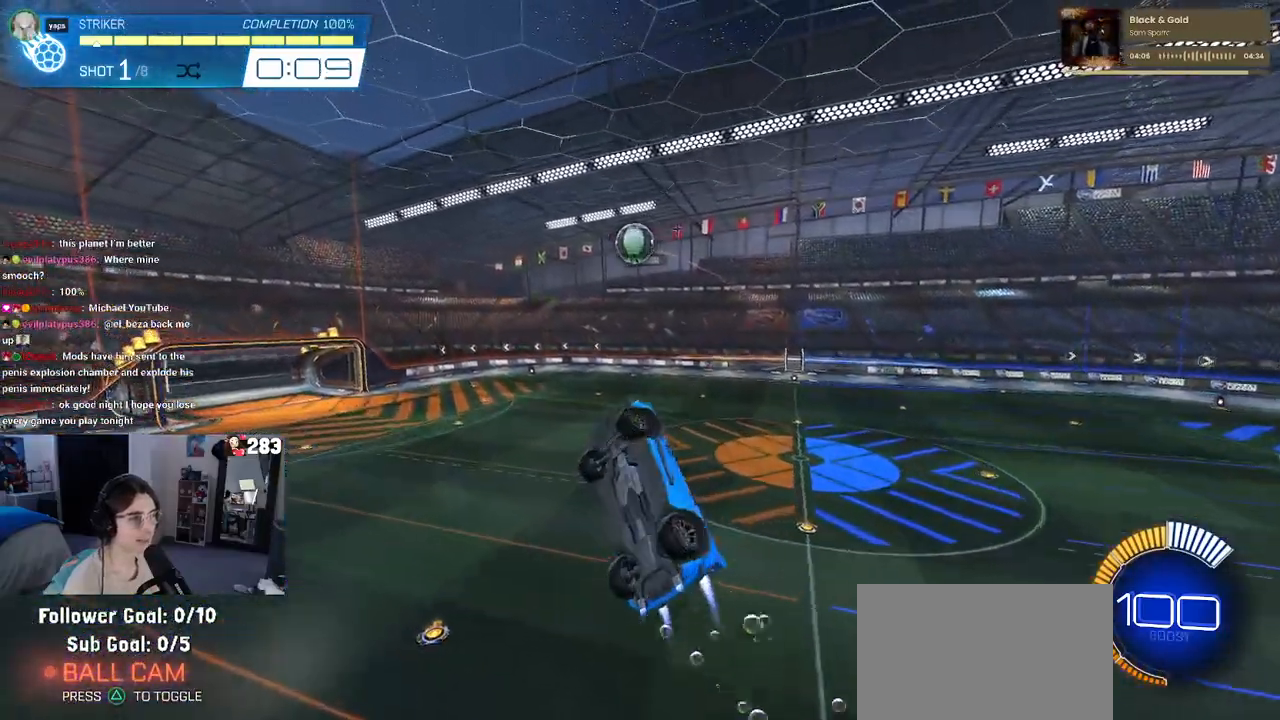
{"buttons": ["R1"], "left_stick": "center", "right_stick": "center", "events": [[50, "R1", "up"], [133, "L1", "up"], [133, "left_stick", "center"], [183, "R1", "down"], [217, "left_stick", "up"], [300, "R1", "up"], [383, "R1", "down"], [417, "left_stick", "center"]]}
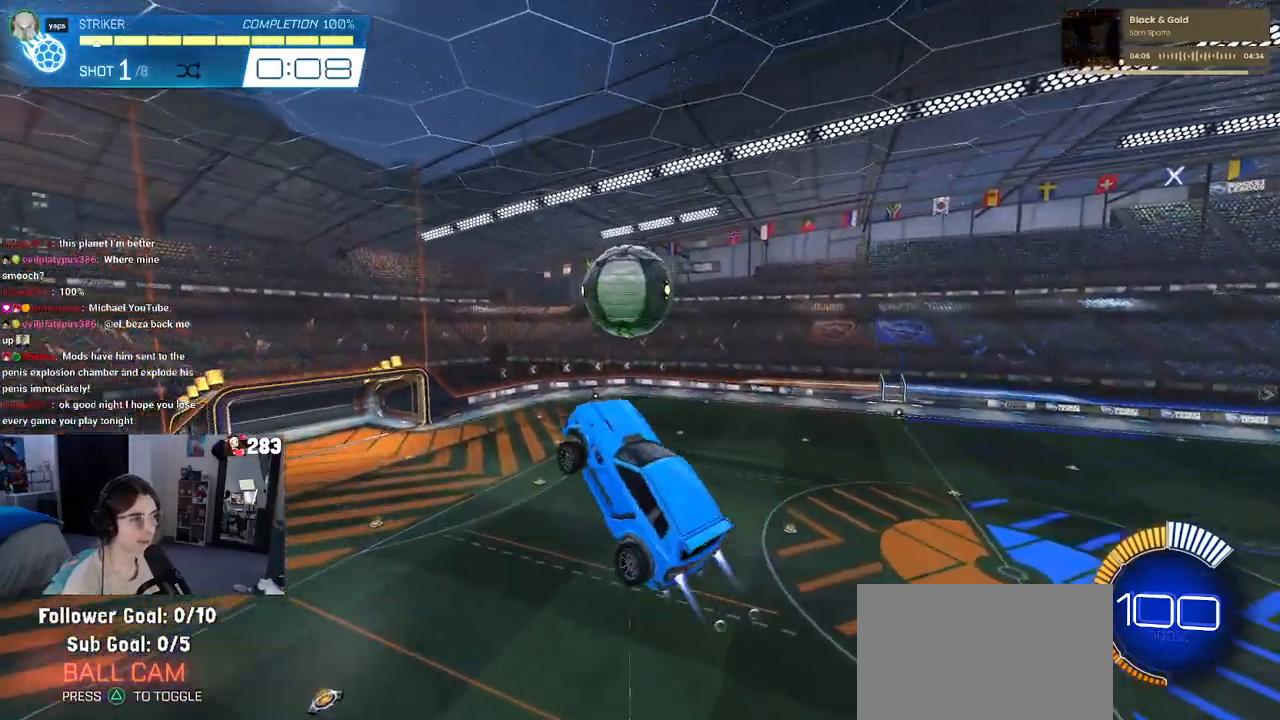
{"buttons": ["L1"], "left_stick": "left", "right_stick": "center", "events": [[67, "R1", "up"], [100, "left_stick", "up"], [133, "L1", "down"], [233, "left_stick", "up-left"], [433, "left_stick", "left"]]}
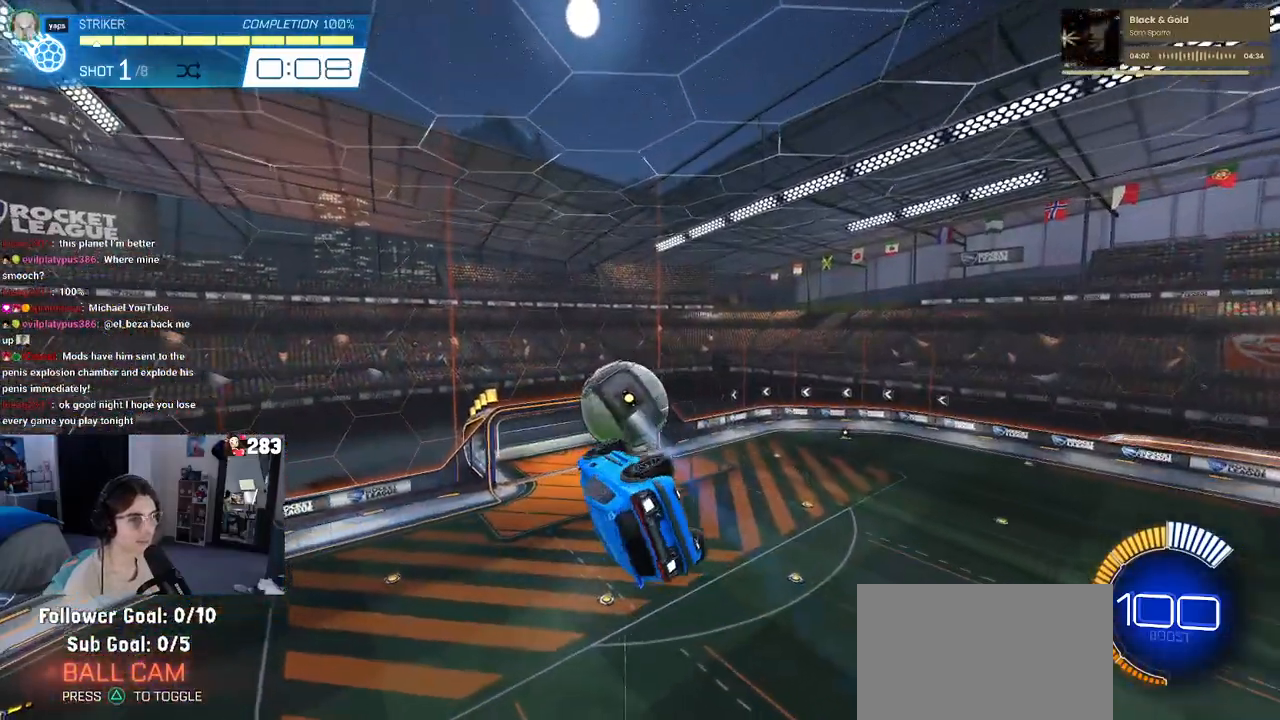
{"buttons": [], "left_stick": "center", "right_stick": "center", "events": [[50, "L1", "up"], [67, "left_stick", "center"]]}
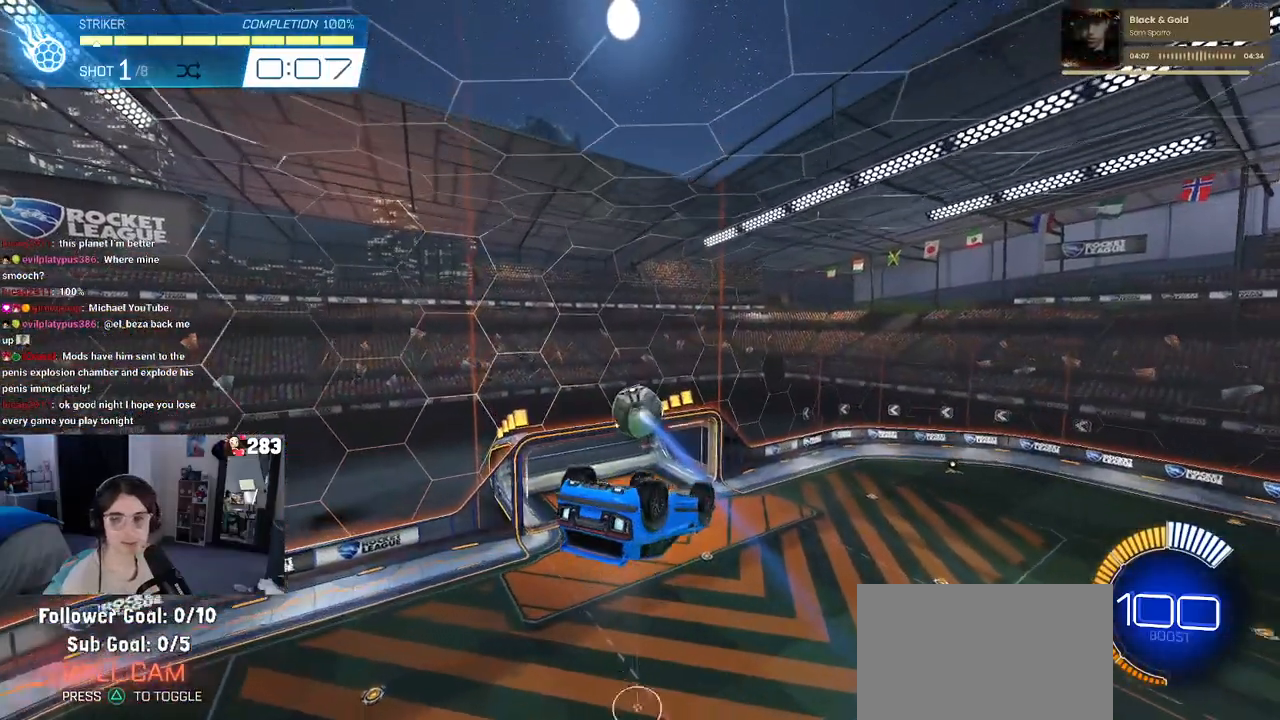
{"buttons": [], "left_stick": "center", "right_stick": "center", "events": [[133, "R3", "down"], [233, "R3", "up"]]}